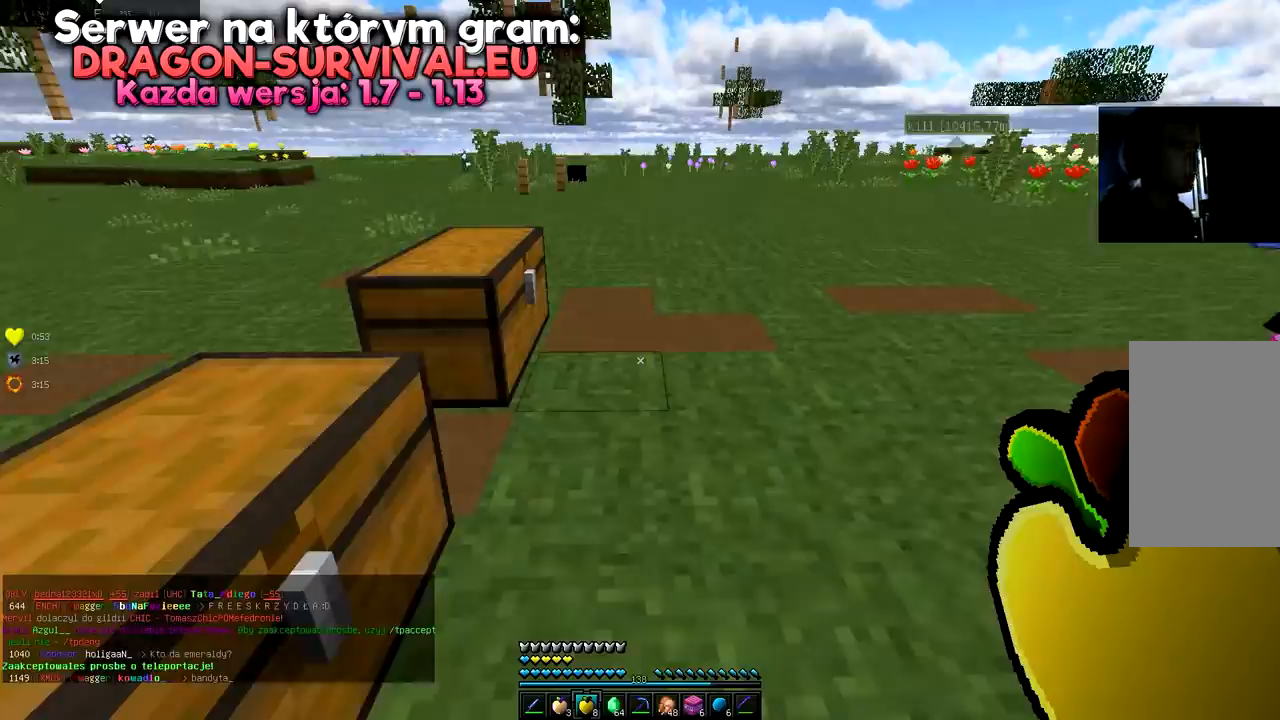
Gameplay with keyboard and mouse; each line is a JSON object with the keys and mouse buttons held at the frame after it. "events" lists presses ("down") and releases ("up") of "a", "d", "s", "space", "w", "mouse_left" and "mouse_right" between this image and that frame as [ms after this image, input, new state], when the widget could be followed in between. "mouse_left", "mouse_right" = the "left", "right" buttons of the "mouse" list. No other keys are recorded. Fast repeated clicks can show as one long hold. Mouse movement is not recorded.
{"keys": [], "mouse": [], "events": []}
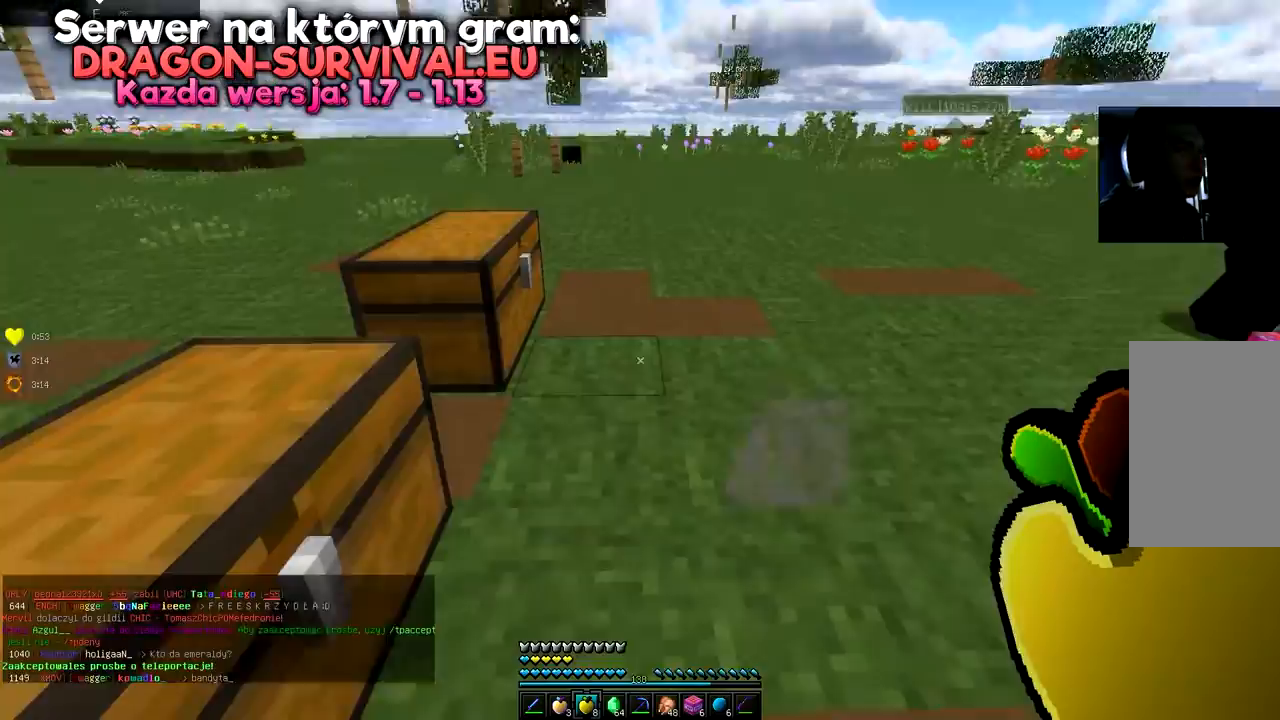
{"keys": [], "mouse": [], "events": []}
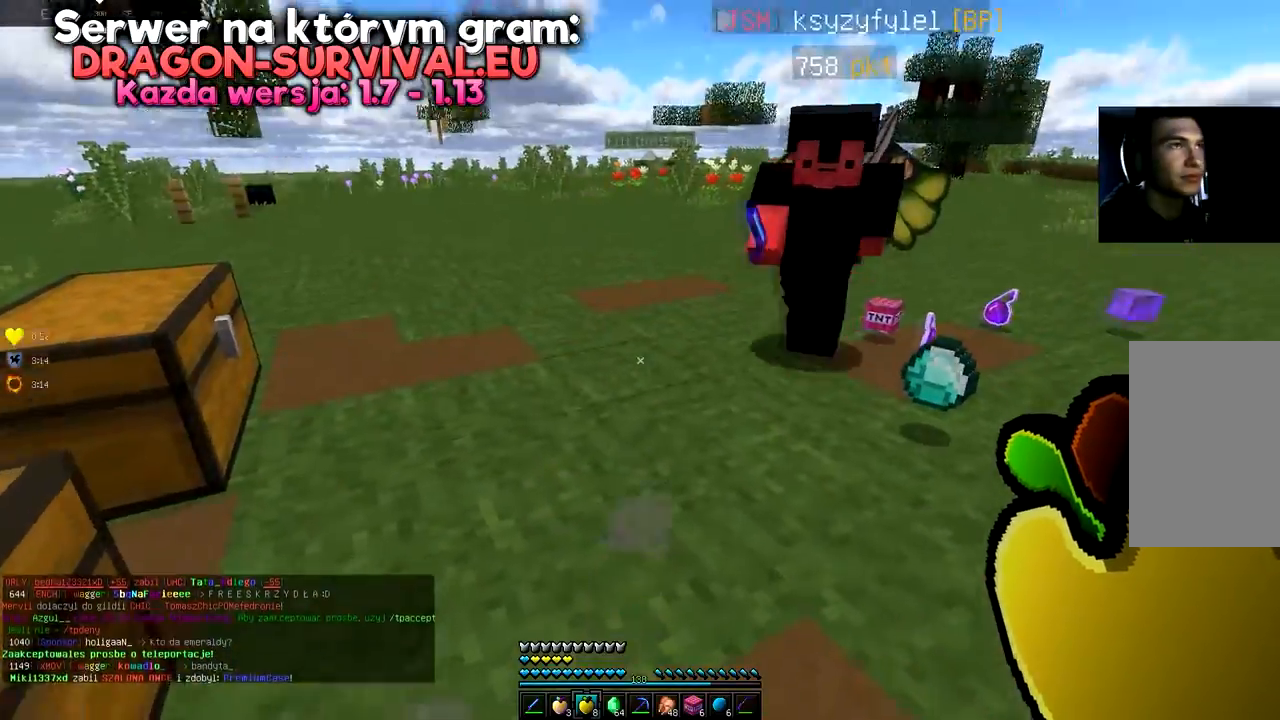
{"keys": [], "mouse": [], "events": []}
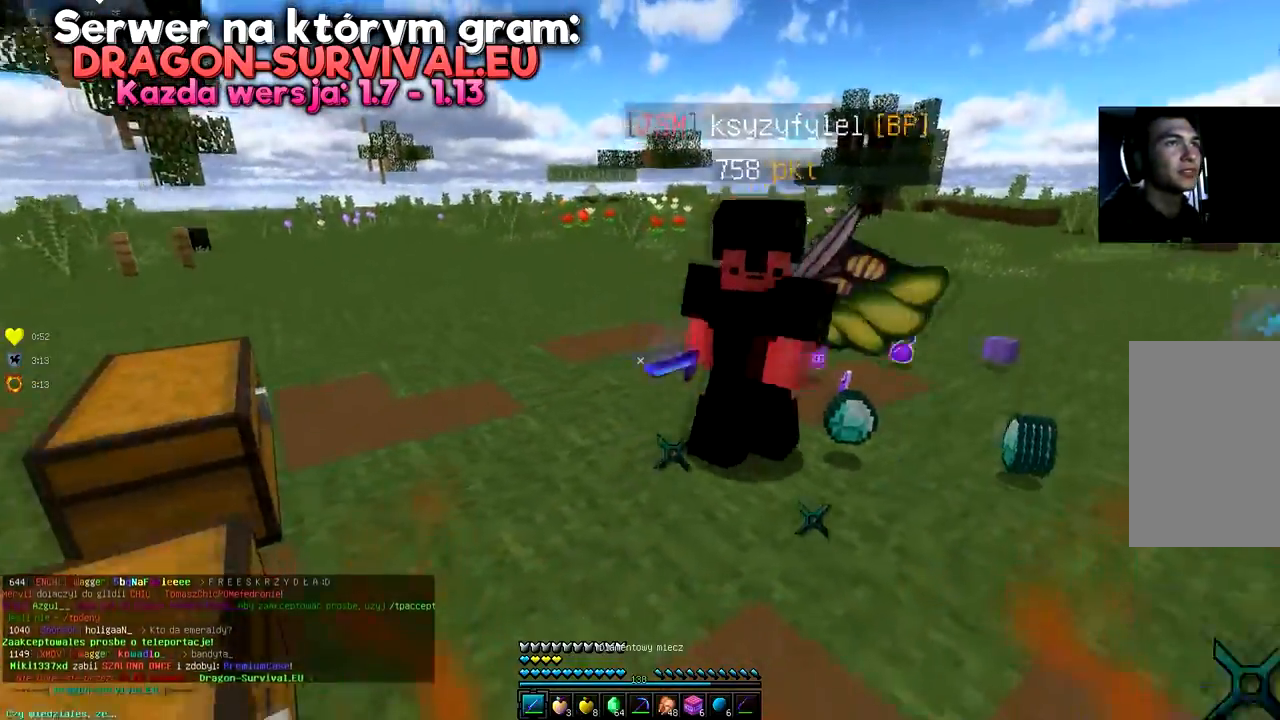
{"keys": ["w"], "mouse": ["left"], "events": [[251, "mouse_left", "down"], [434, "w", "down"]]}
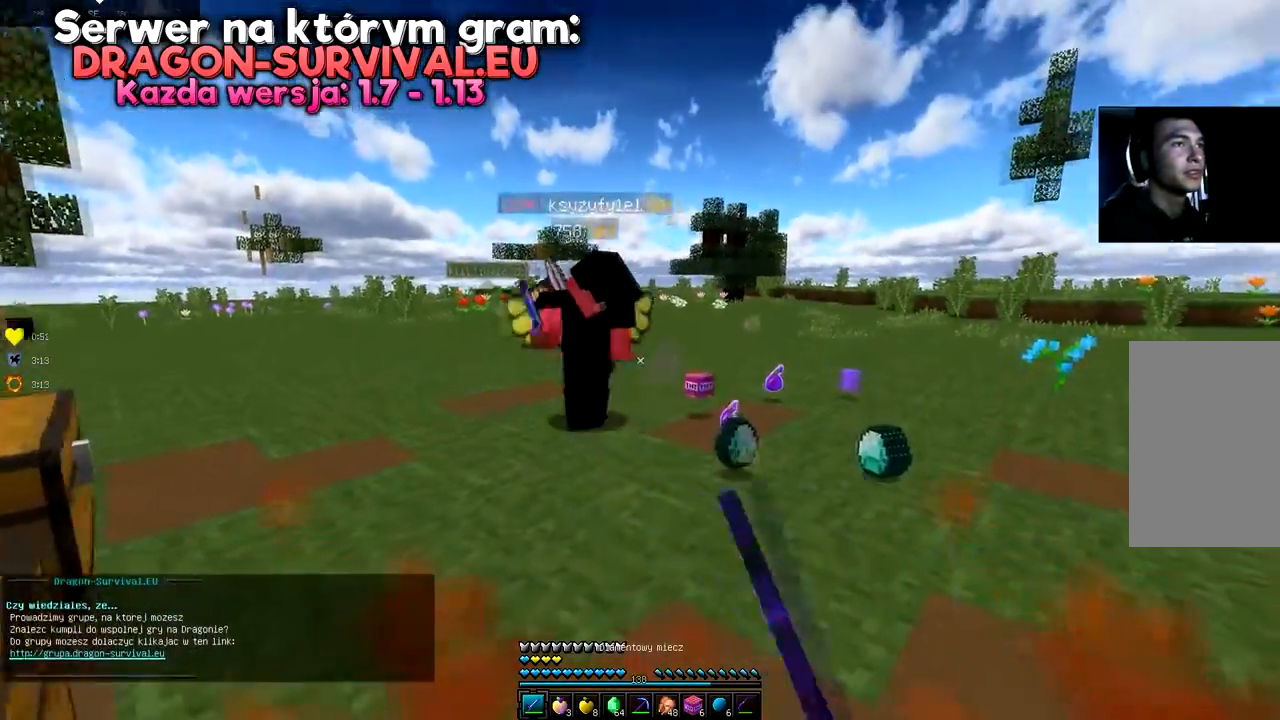
{"keys": ["w"], "mouse": [], "events": [[183, "w", "up"], [200, "mouse_left", "up"], [500, "w", "down"]]}
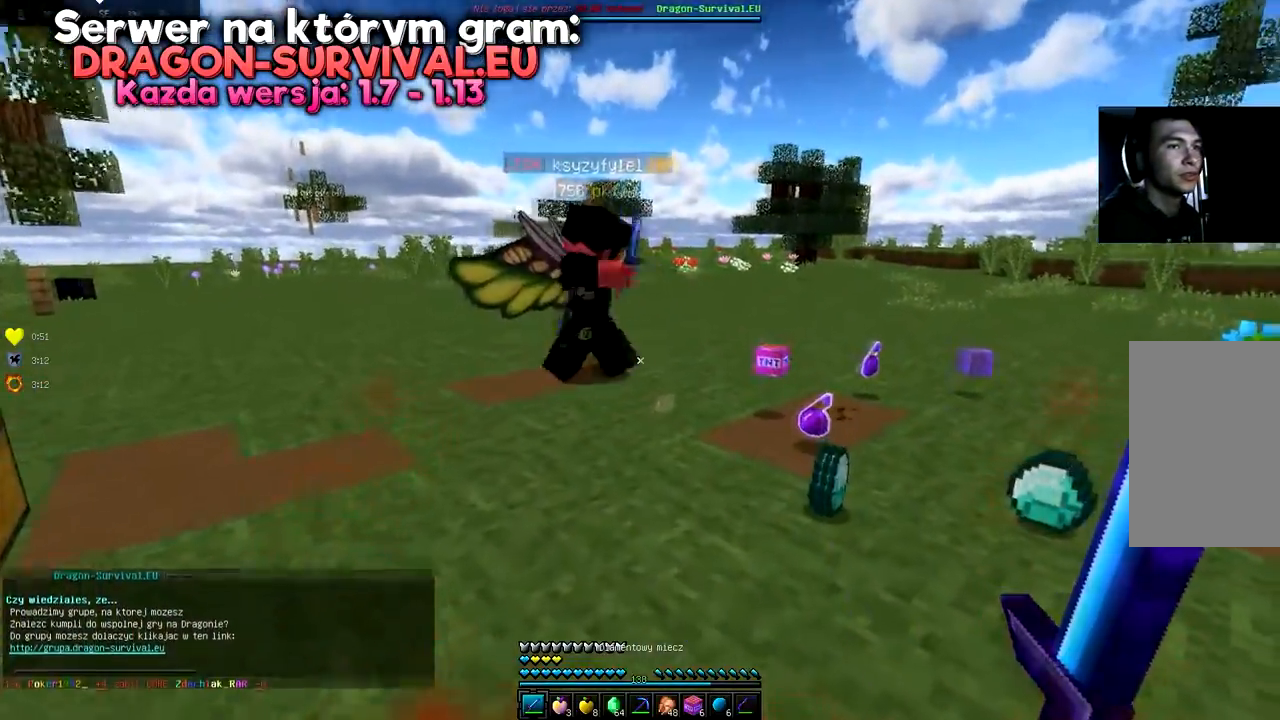
{"keys": ["w"], "mouse": [], "events": []}
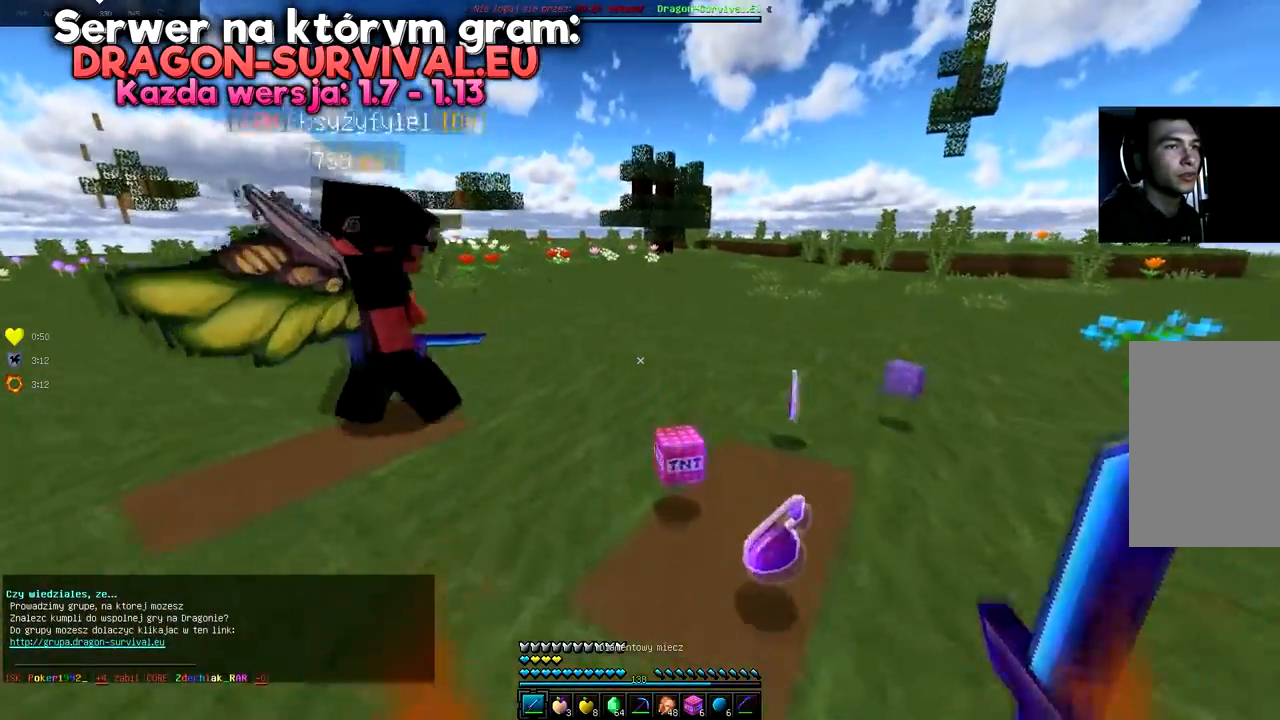
{"keys": [], "mouse": [], "events": [[283, "w", "up"]]}
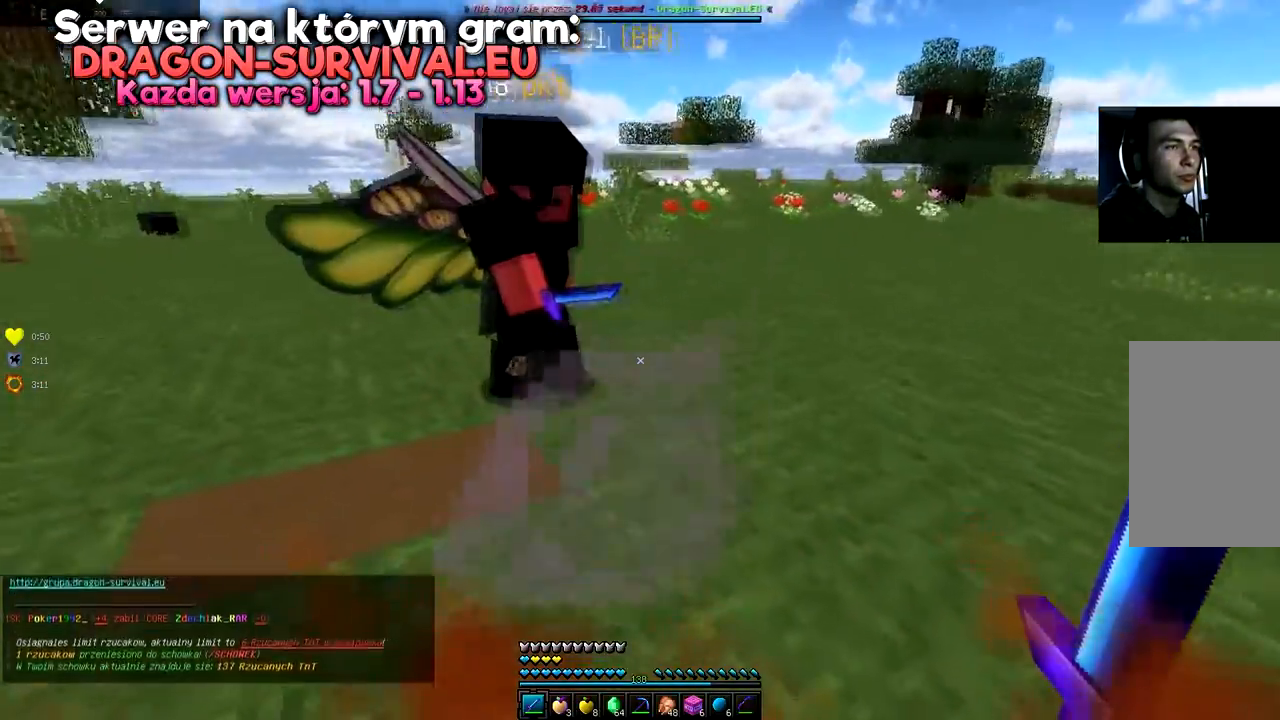
{"keys": [], "mouse": [], "events": [[134, "w", "down"], [284, "w", "up"]]}
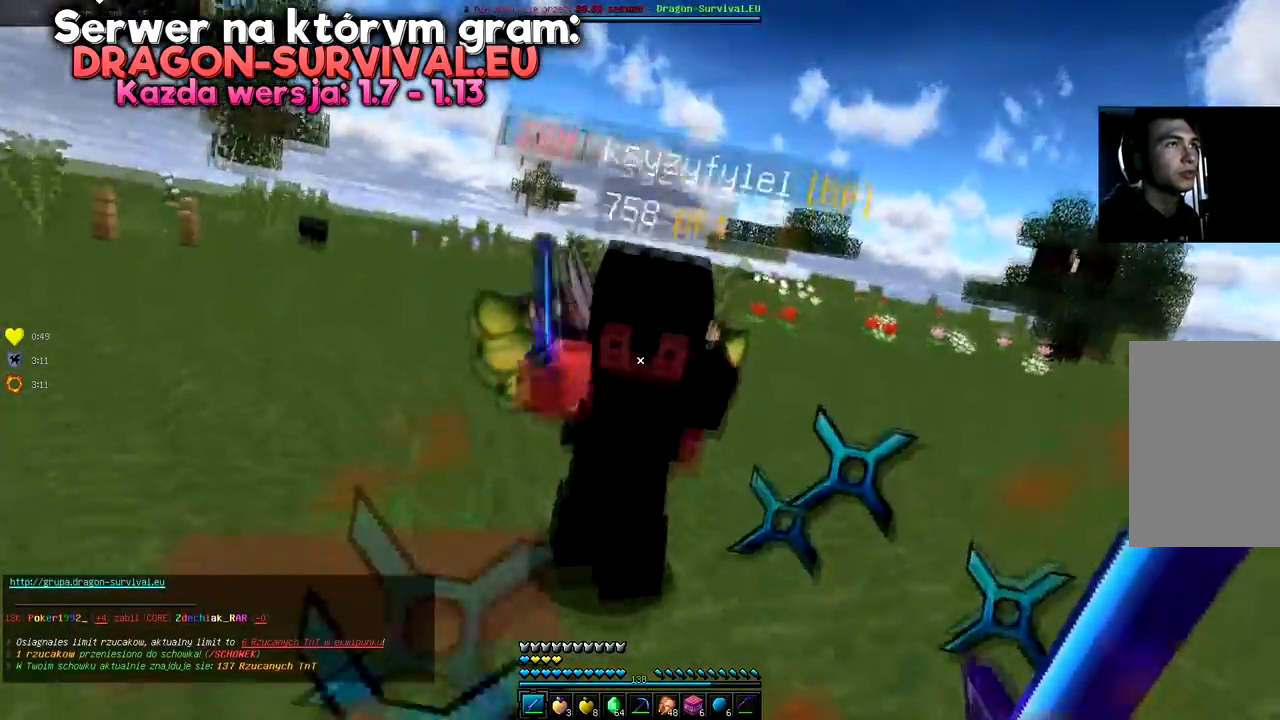
{"keys": ["w"], "mouse": ["left"], "events": [[300, "mouse_left", "down"], [400, "w", "down"]]}
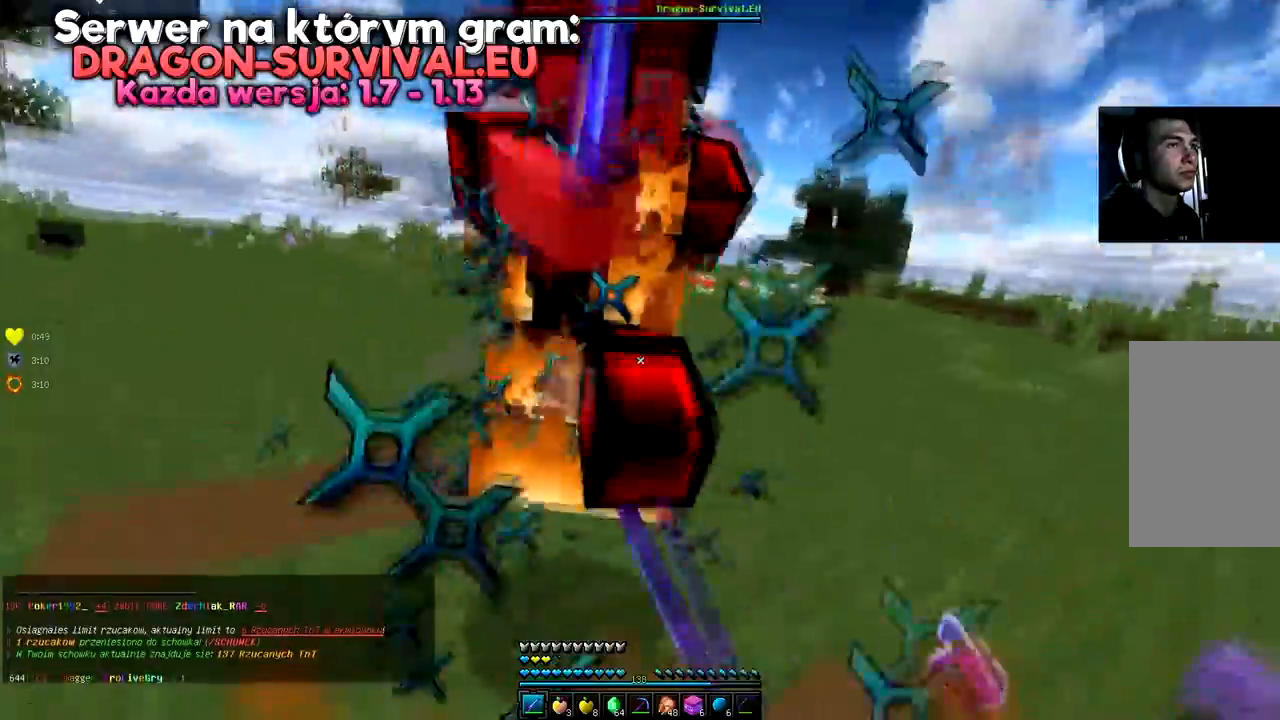
{"keys": [], "mouse": ["left"], "events": [[17, "mouse_left", "up"], [34, "mouse_left", "down"], [184, "w", "up"]]}
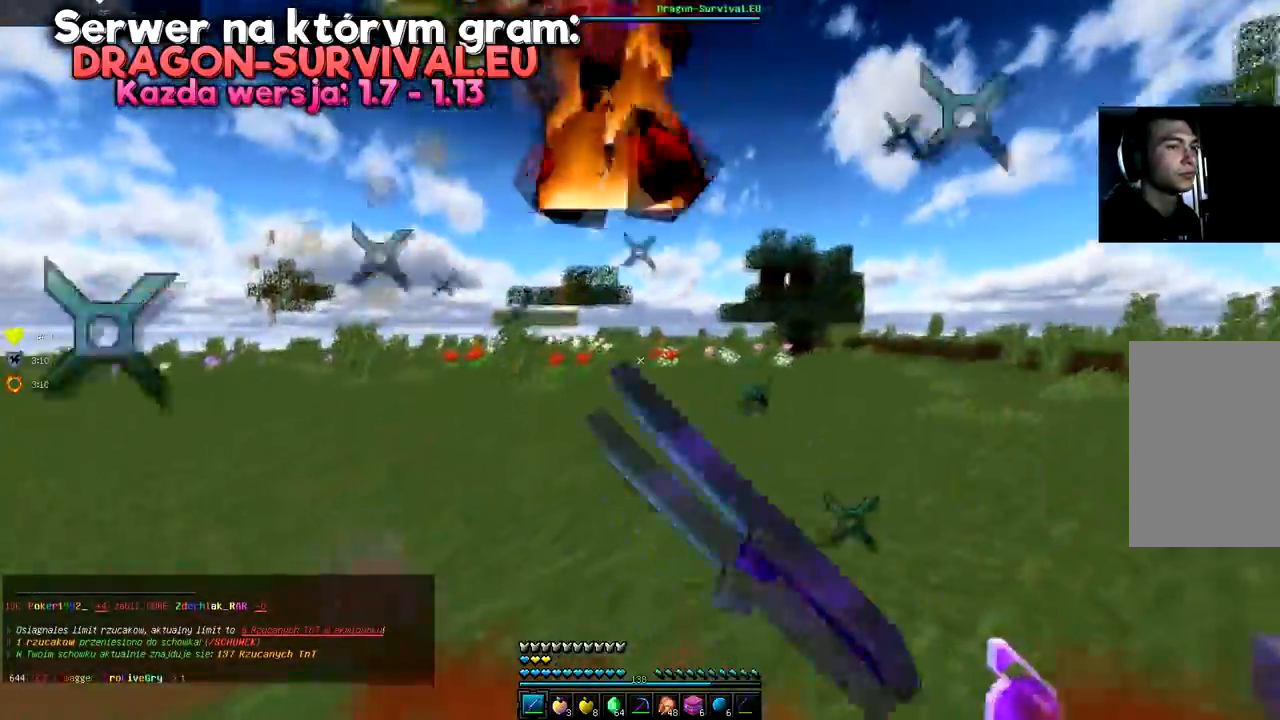
{"keys": ["w"], "mouse": ["left"], "events": [[67, "mouse_left", "up"], [83, "mouse_left", "down"], [150, "w", "down"]]}
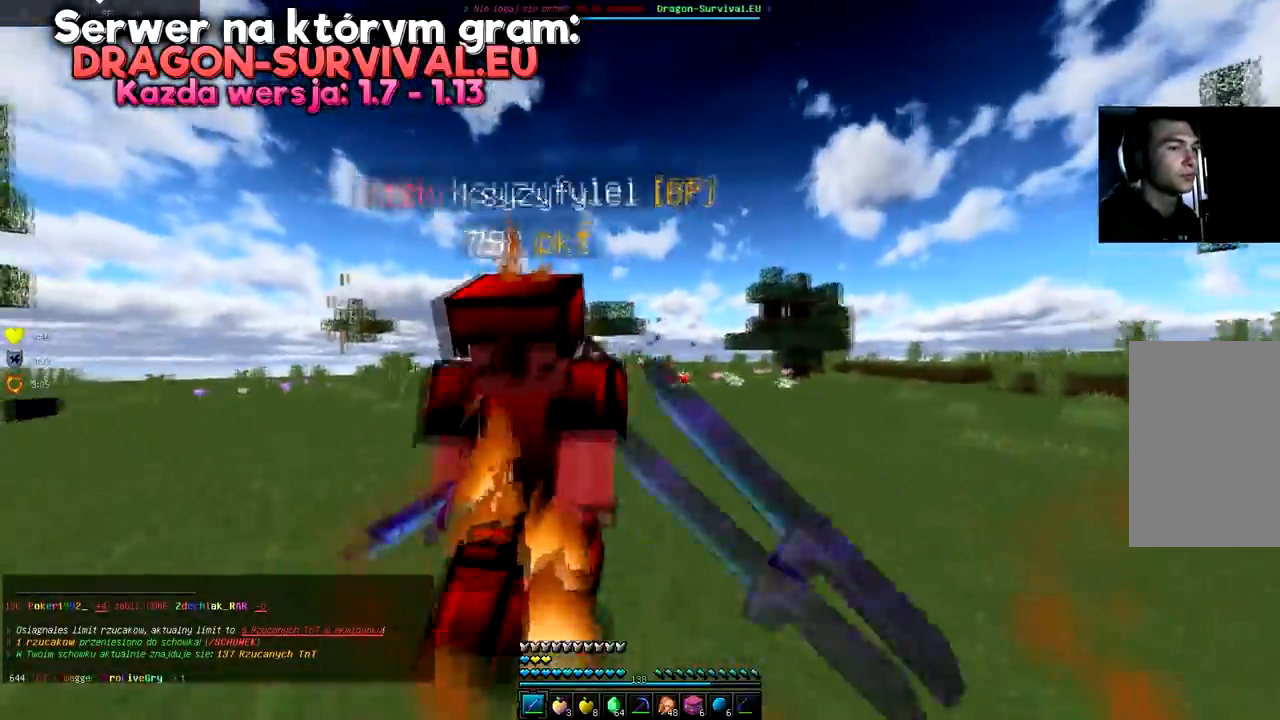
{"keys": ["w"], "mouse": ["left"], "events": [[100, "w", "up"], [201, "mouse_left", "up"], [234, "mouse_left", "down"], [434, "w", "down"]]}
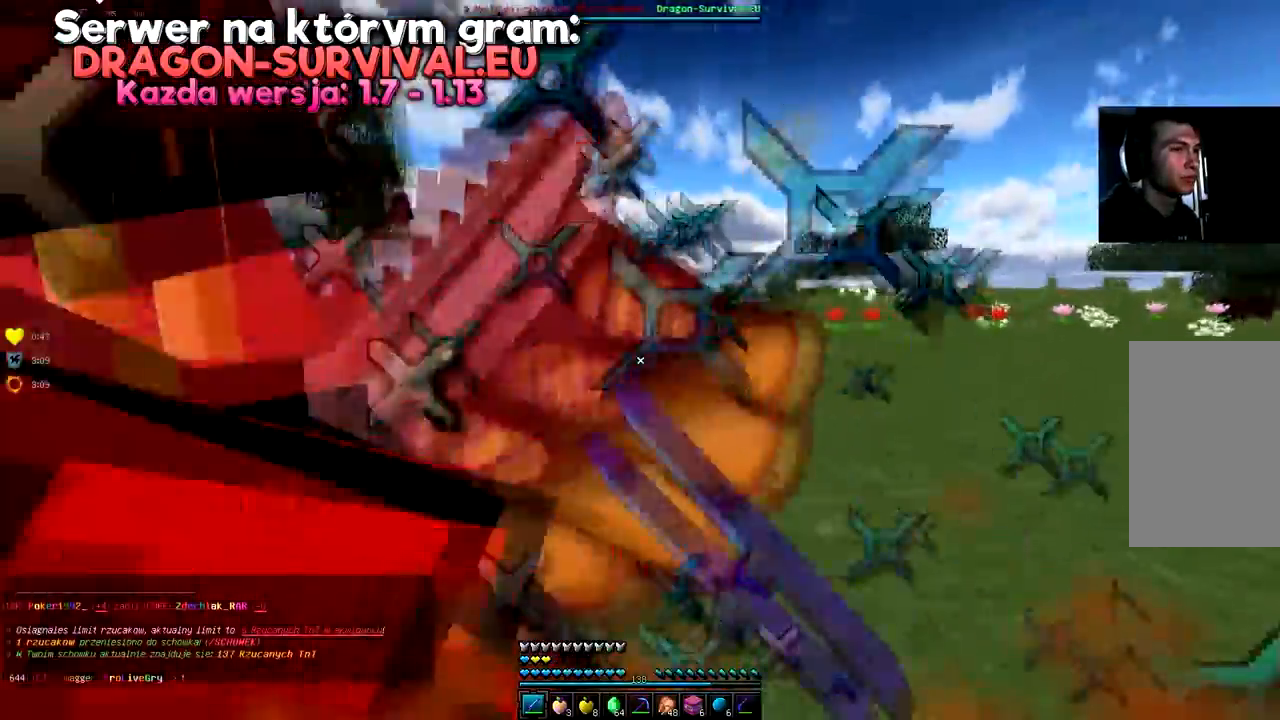
{"keys": ["a"], "mouse": ["left"], "events": [[233, "w", "up"], [400, "a", "down"]]}
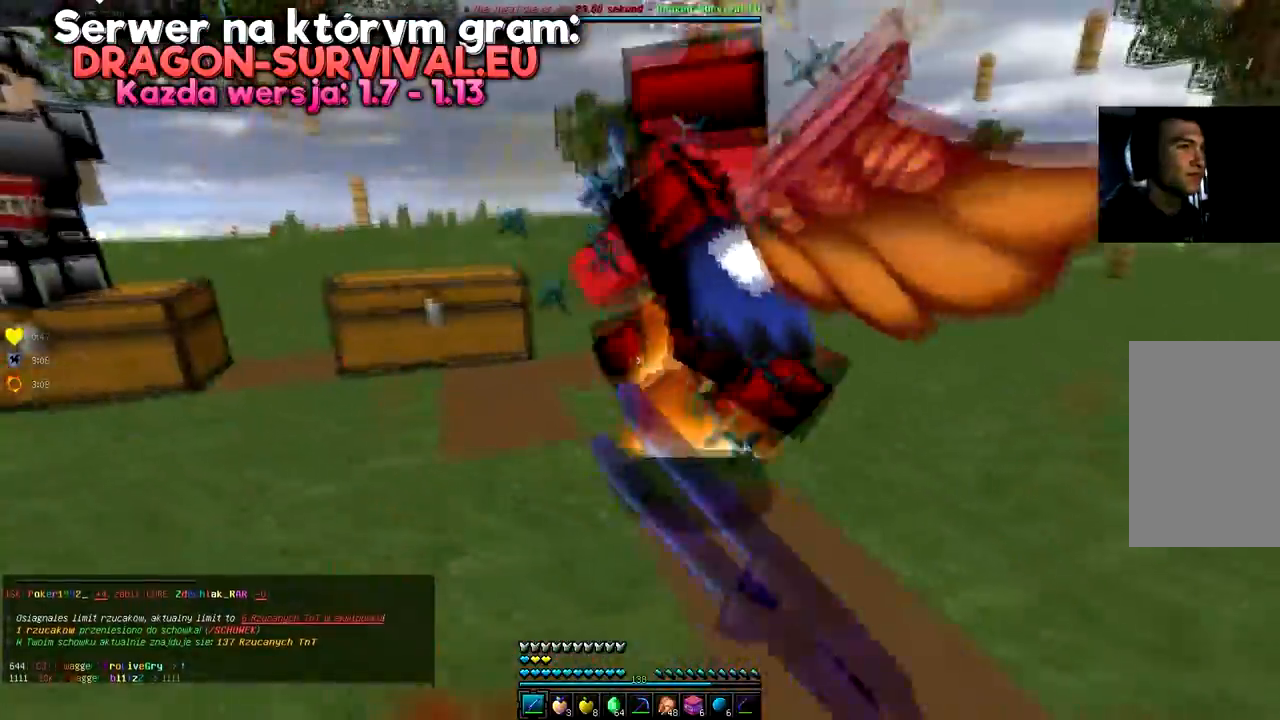
{"keys": ["a", "w"], "mouse": ["left"], "events": [[50, "mouse_left", "up"], [84, "mouse_left", "down"], [150, "a", "up"], [401, "a", "down"], [401, "mouse_left", "up"], [434, "mouse_left", "down"], [501, "w", "down"]]}
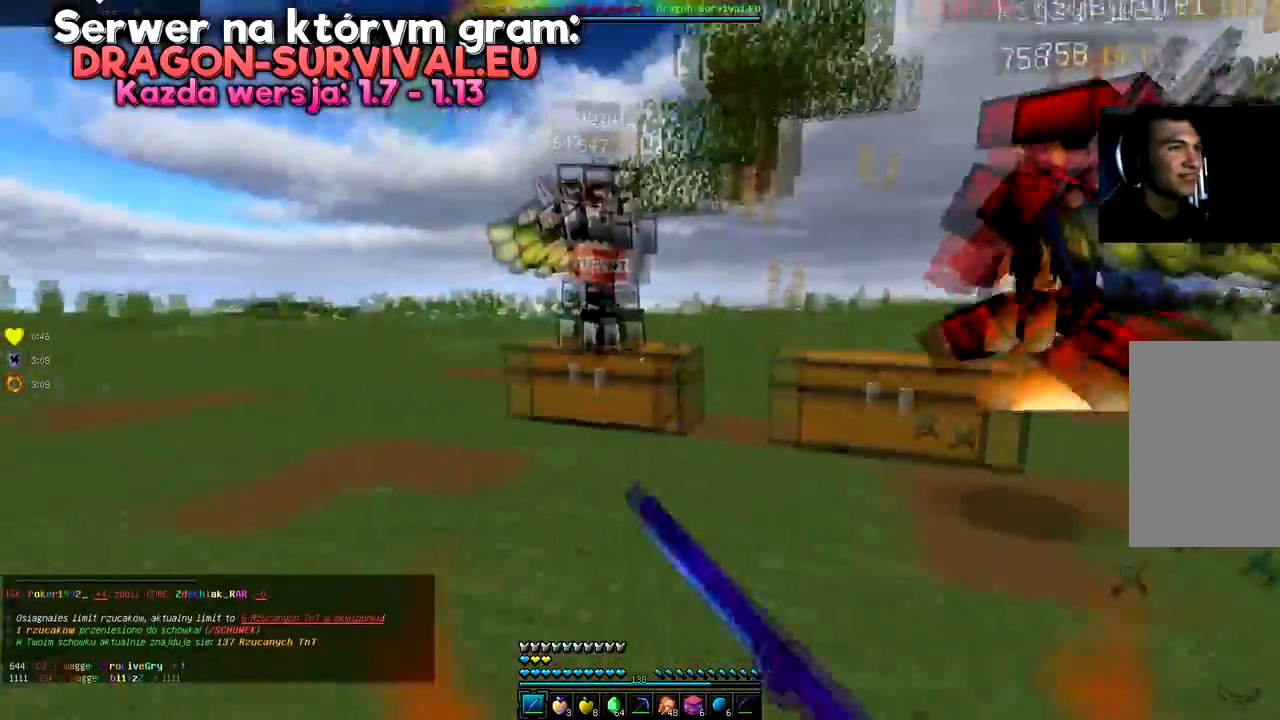
{"keys": ["w"], "mouse": ["left"], "events": [[217, "a", "up"]]}
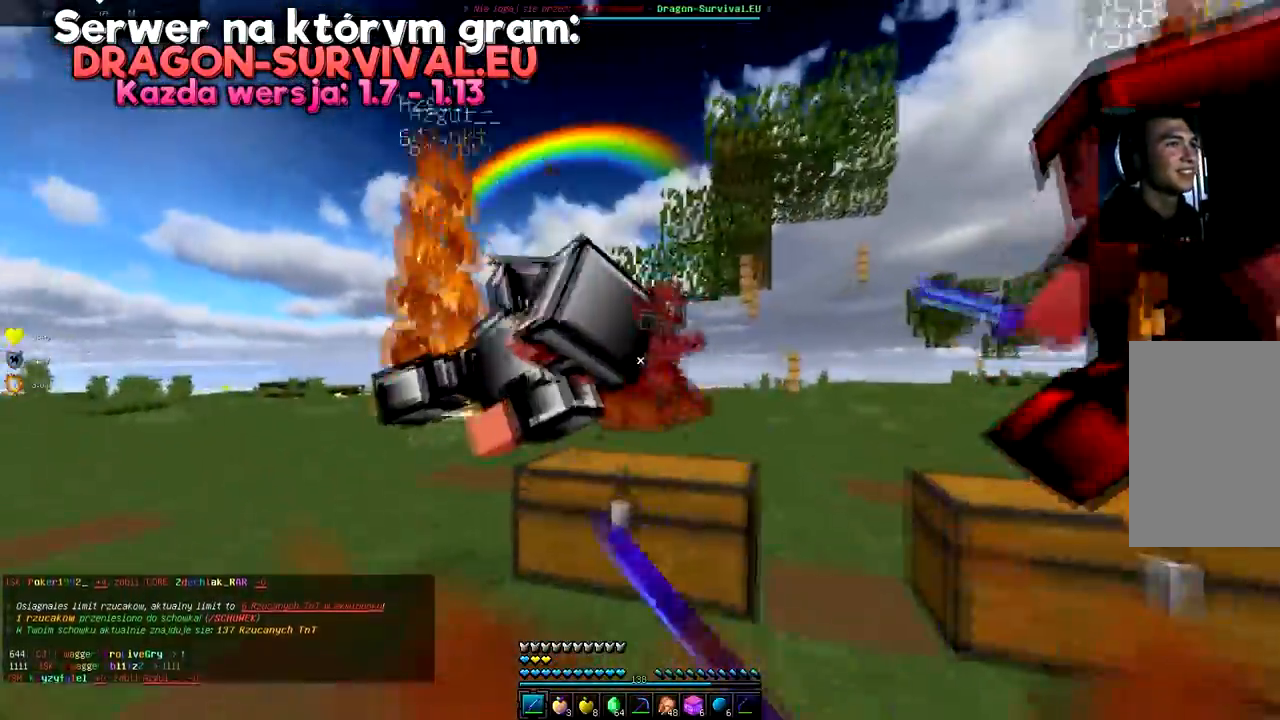
{"keys": ["a"], "mouse": ["left"], "events": [[267, "a", "down"], [484, "w", "up"]]}
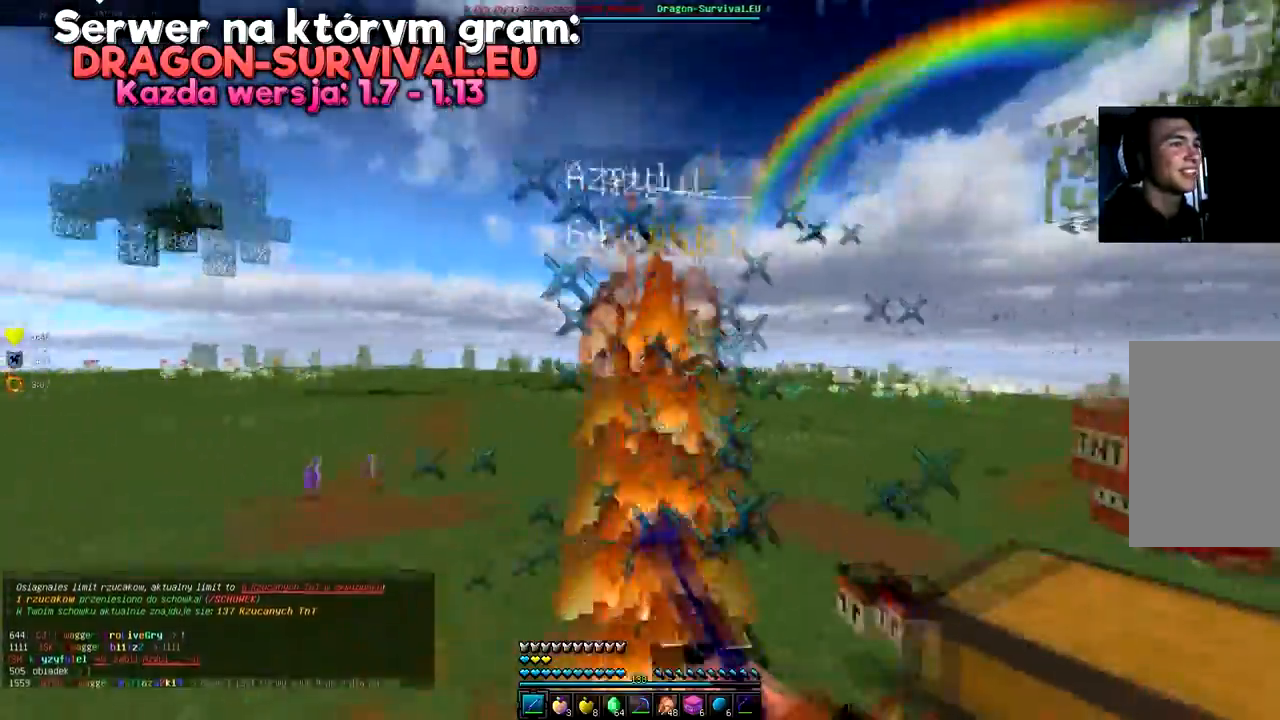
{"keys": ["a"], "mouse": ["left"], "events": [[50, "a", "up"], [67, "d", "down"], [434, "a", "down"], [450, "d", "up"]]}
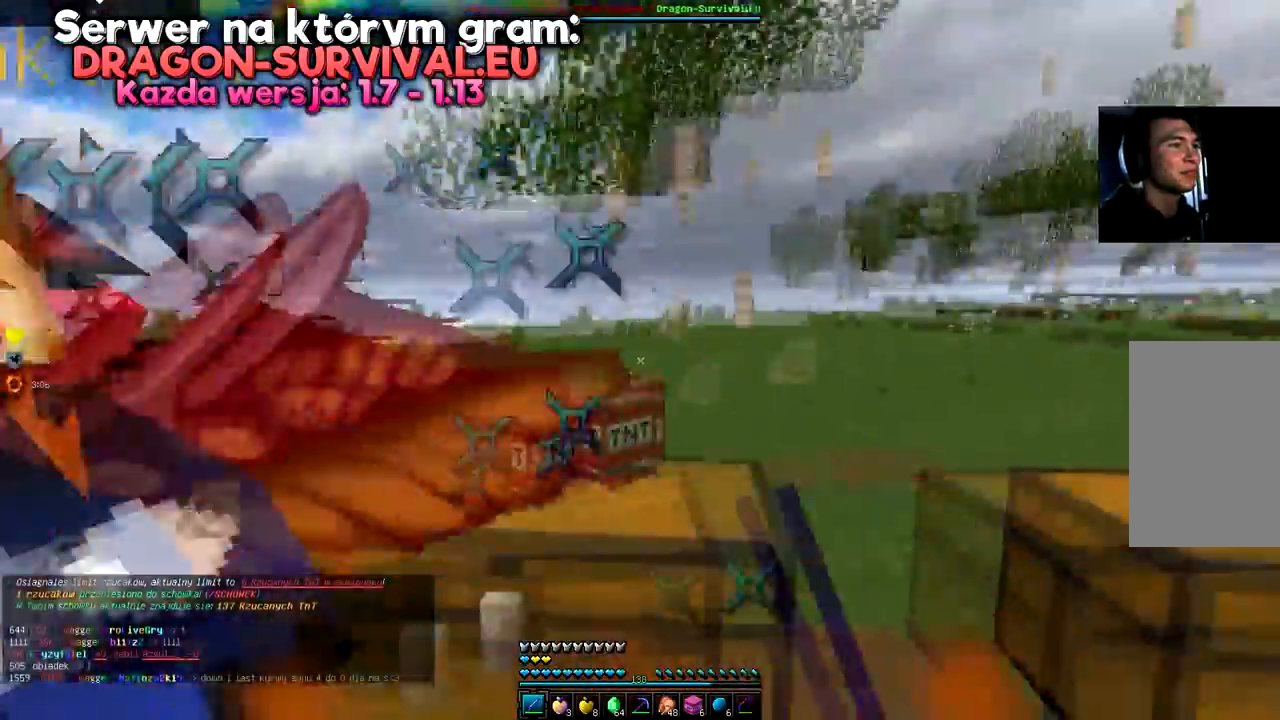
{"keys": [], "mouse": ["left"], "events": [[100, "a", "up"]]}
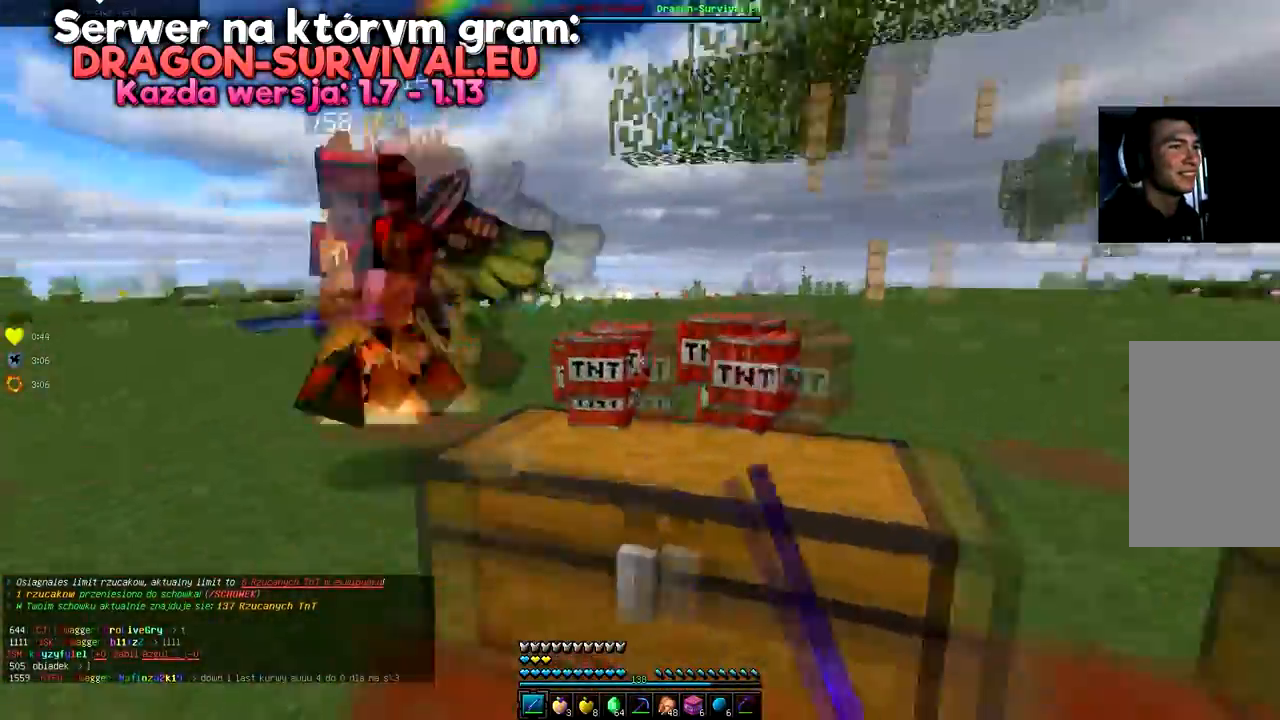
{"keys": ["w"], "mouse": [], "events": [[183, "w", "down"], [300, "mouse_left", "up"]]}
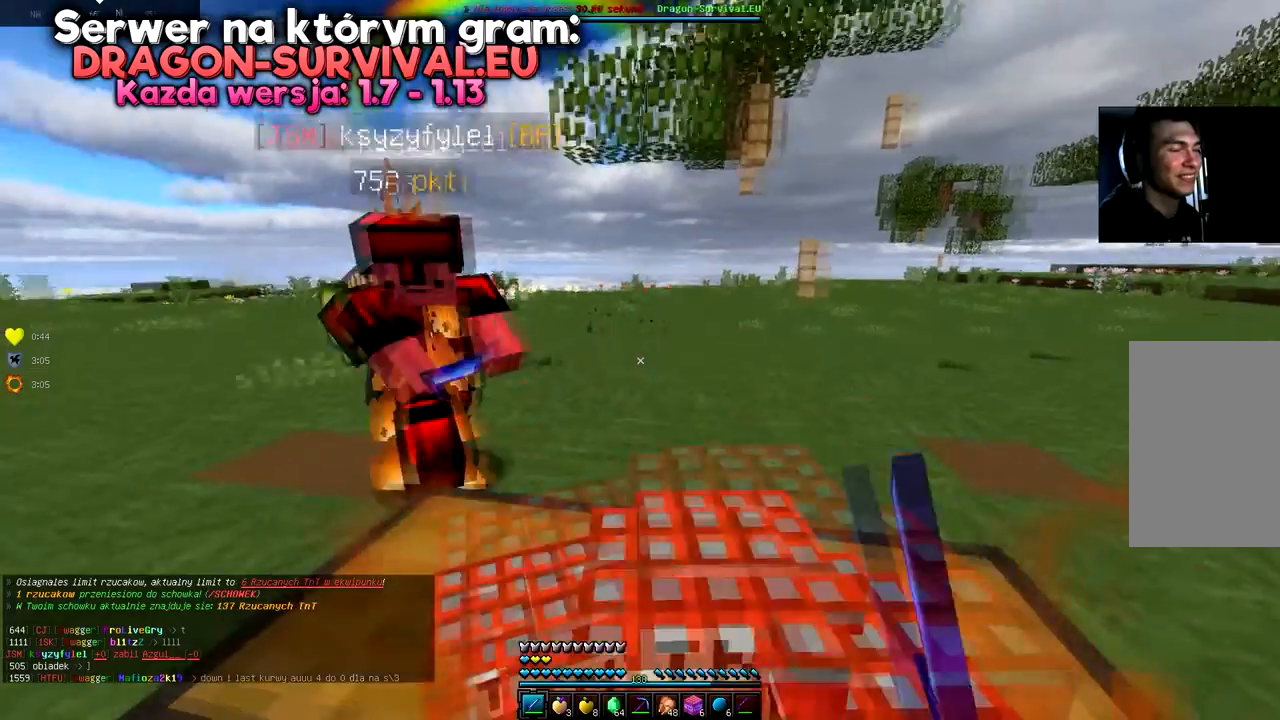
{"keys": [], "mouse": [], "events": [[117, "w", "up"]]}
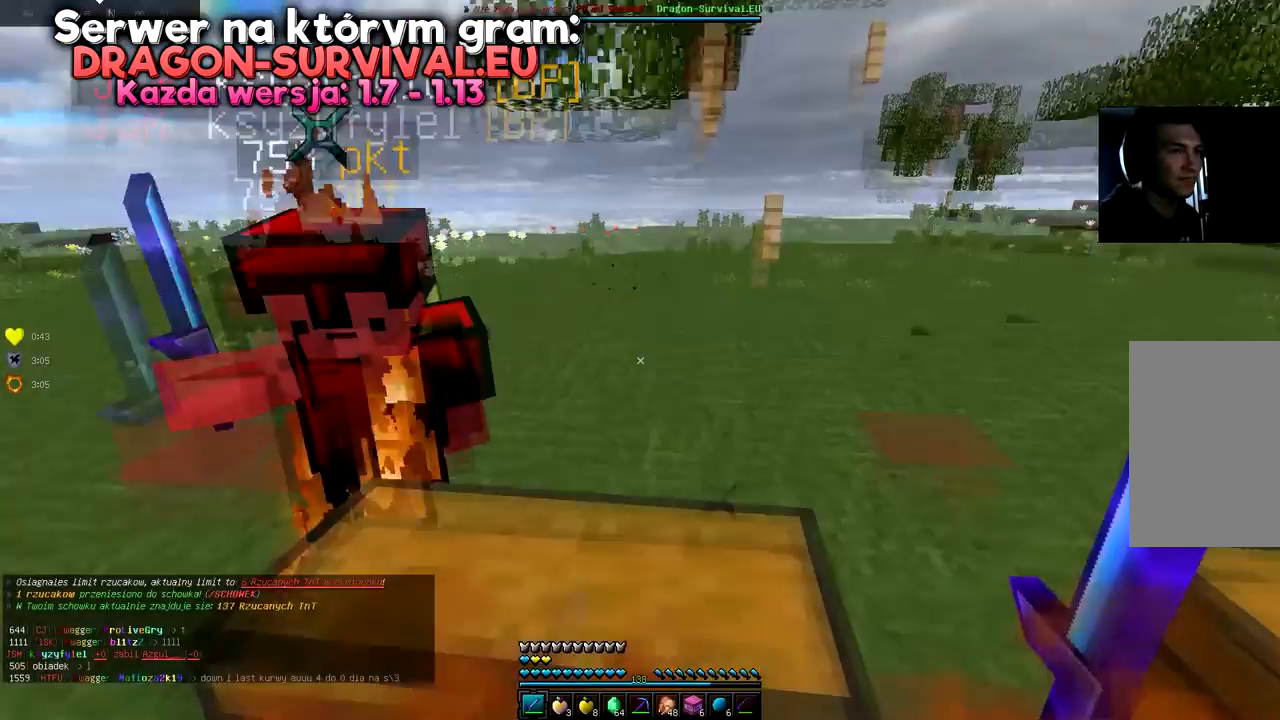
{"keys": [], "mouse": [], "events": [[317, "mouse_right", "down"], [384, "mouse_right", "up"]]}